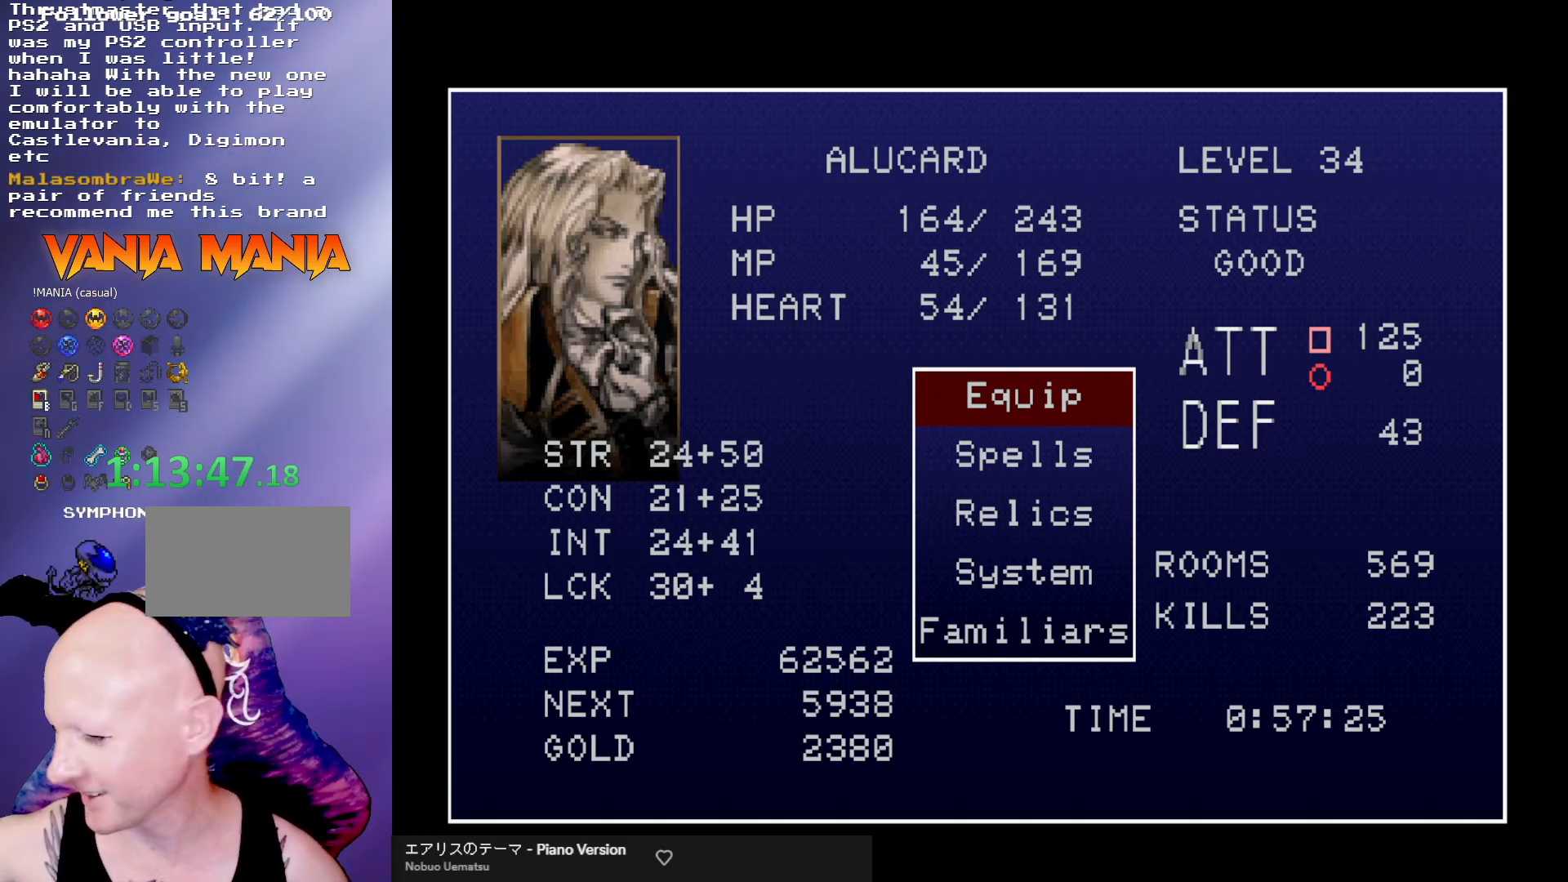
Gameplay with a controller (arcade stick); each line is a JSON object with the inputs held at the frame after it. "events" lists button and stick changes between this image and that frame as [ms after this image, input, new state], when the widget could be followed in between. Not read: L3 R3.
{"buttons": ["B"], "left_stick": "center", "events": [[467, "B", "down"]]}
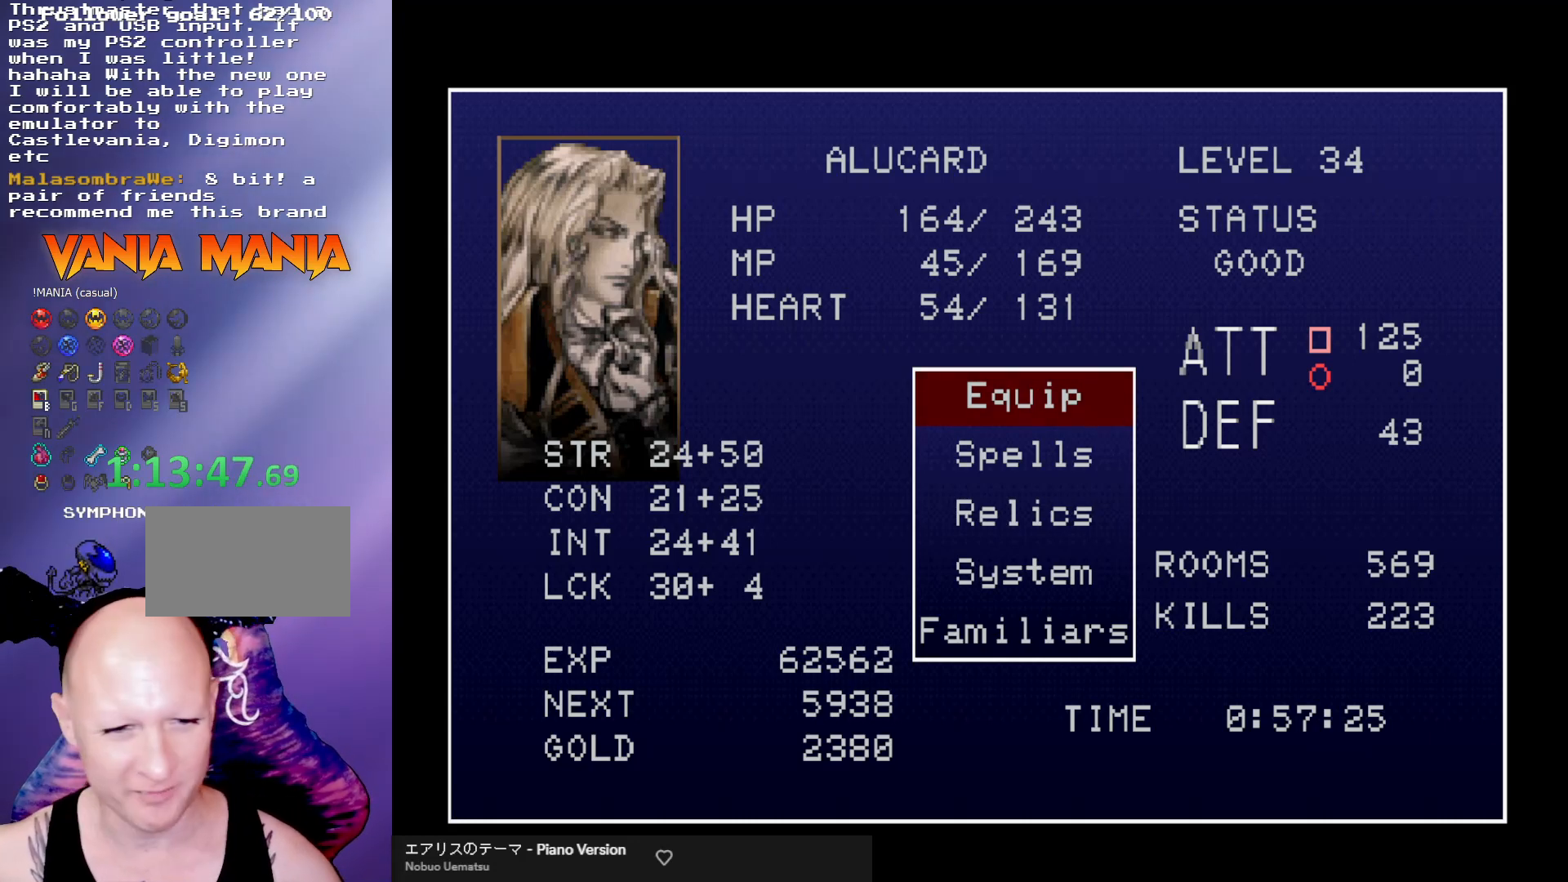
{"buttons": [], "left_stick": "center", "events": [[33, "B", "up"]]}
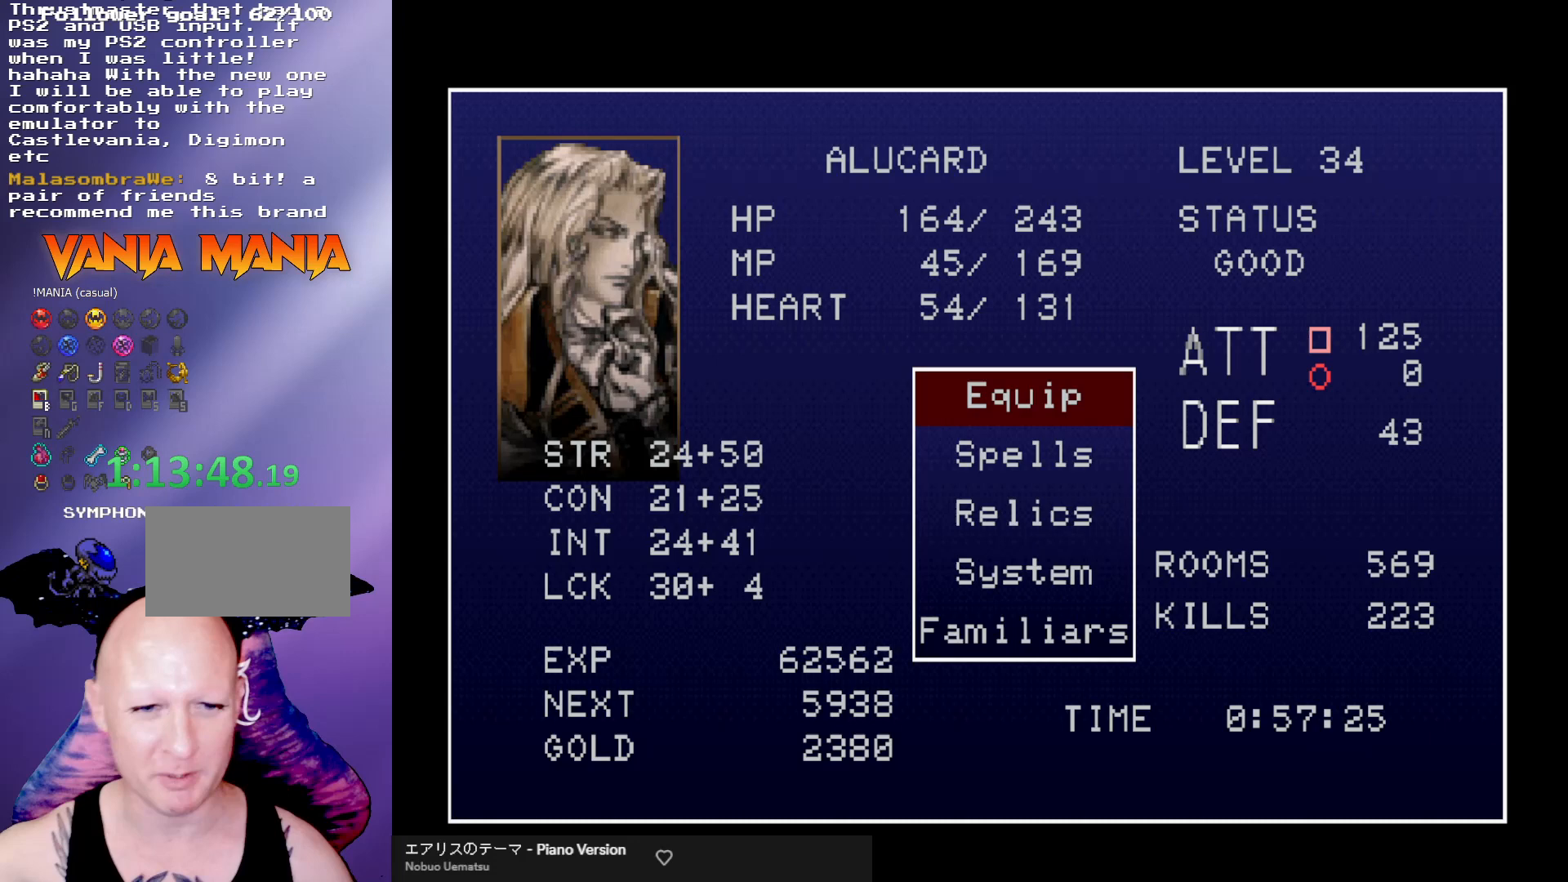
{"buttons": [], "left_stick": "center"}
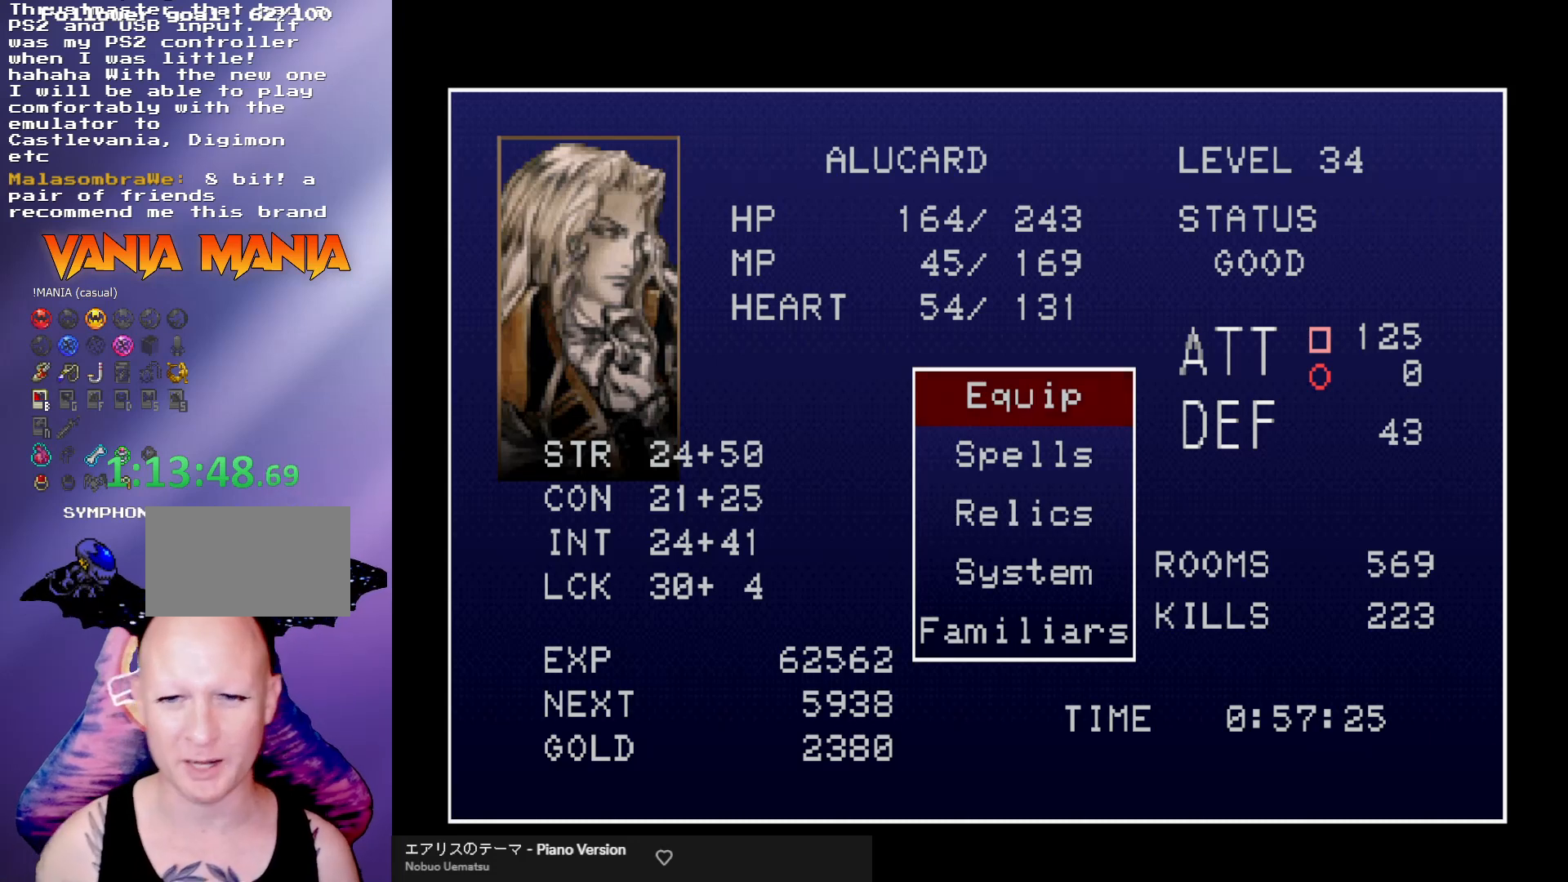
{"buttons": [], "left_stick": "center", "events": []}
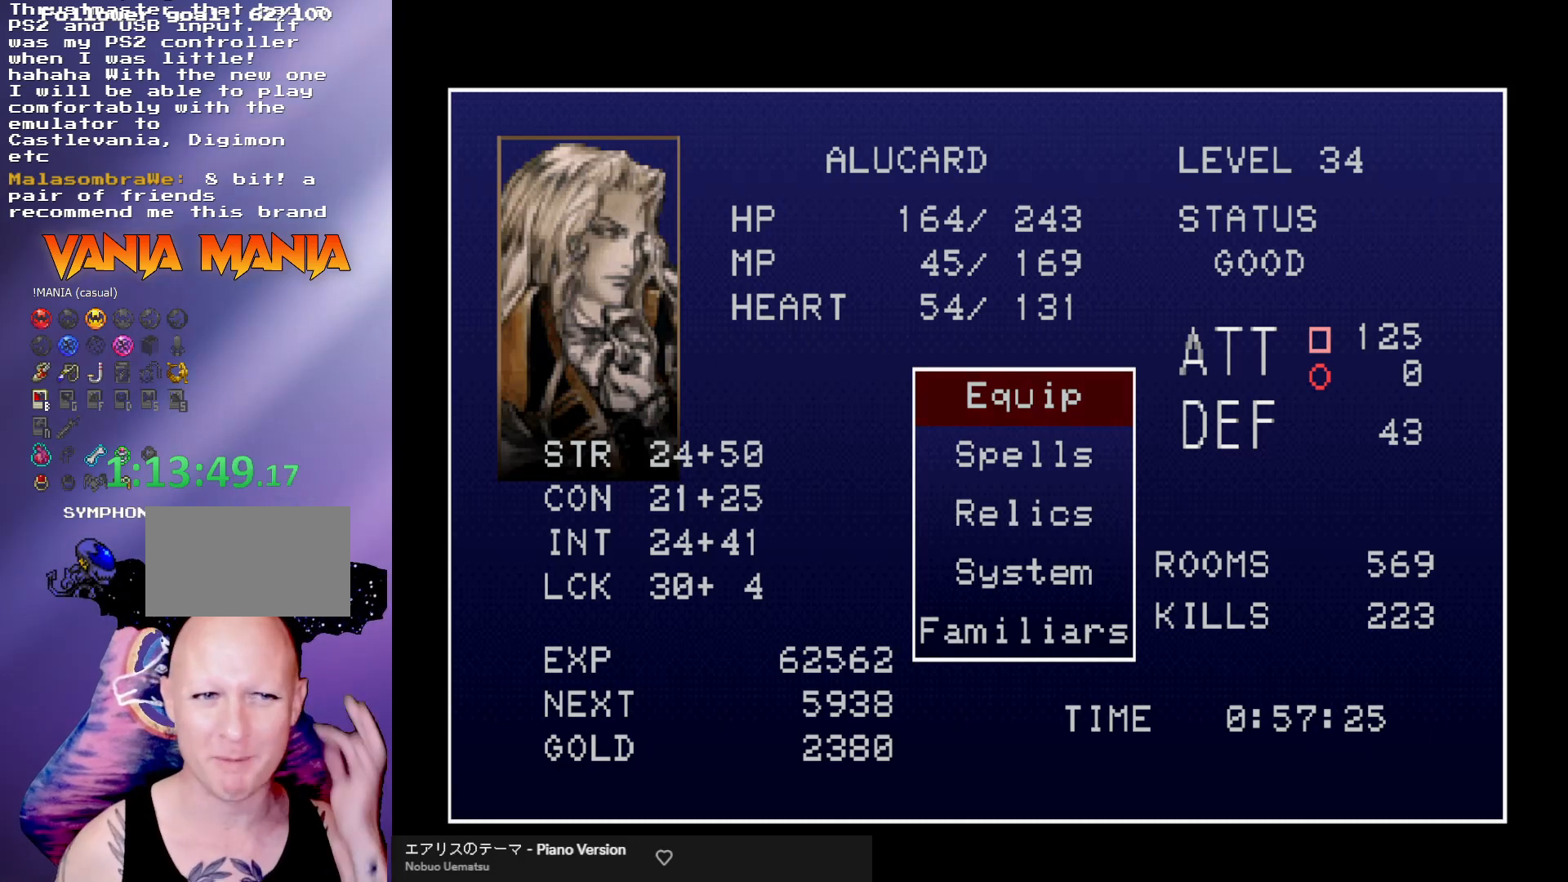
{"buttons": [], "left_stick": "center", "events": []}